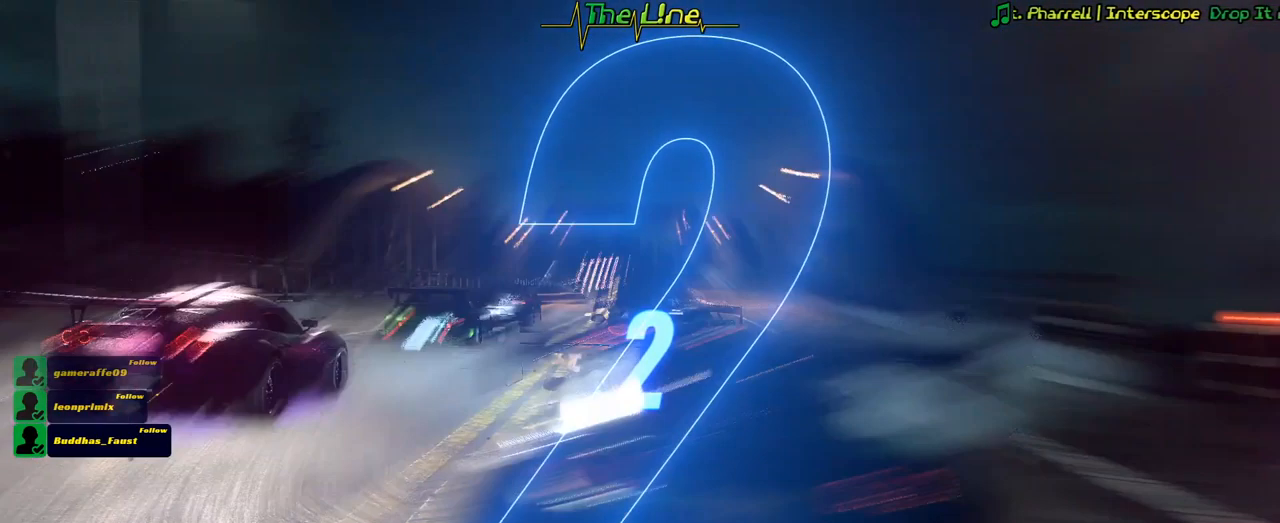
Gameplay with a controller (Xbox layout); each line is a JSON object with the inputs held at the frame after it. "events" lists button and stick changes between this image and that frame as [ms after this image, input, new state], when the widget could be followed in between.
{"buttons": ["R2"], "left_stick": "center", "right_stick": "center", "events": [[183, "R2", "down"]]}
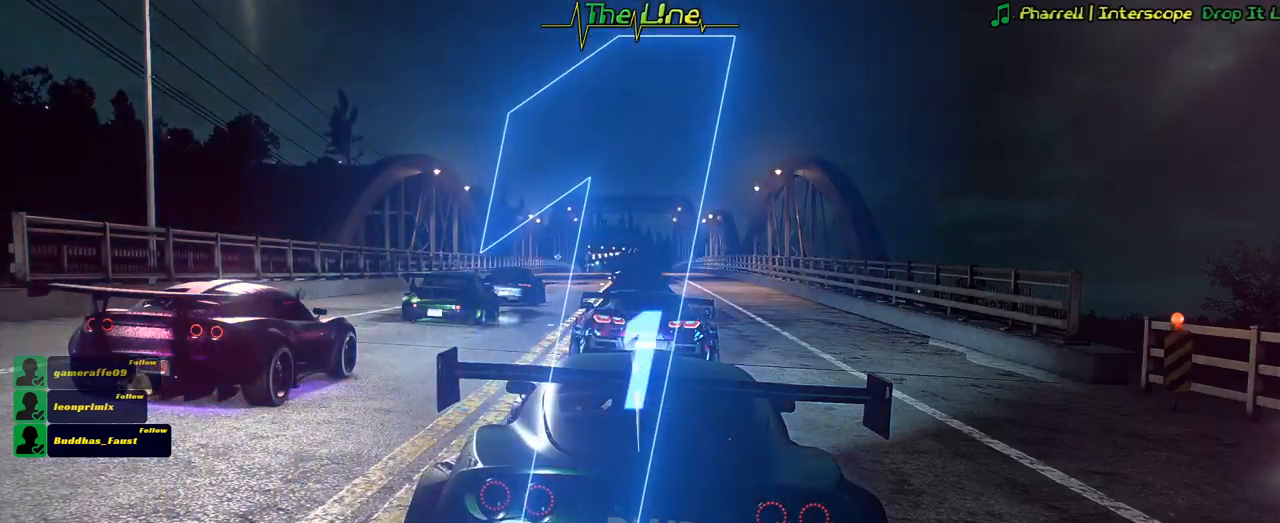
{"buttons": ["R2"], "left_stick": "center", "right_stick": "center", "events": []}
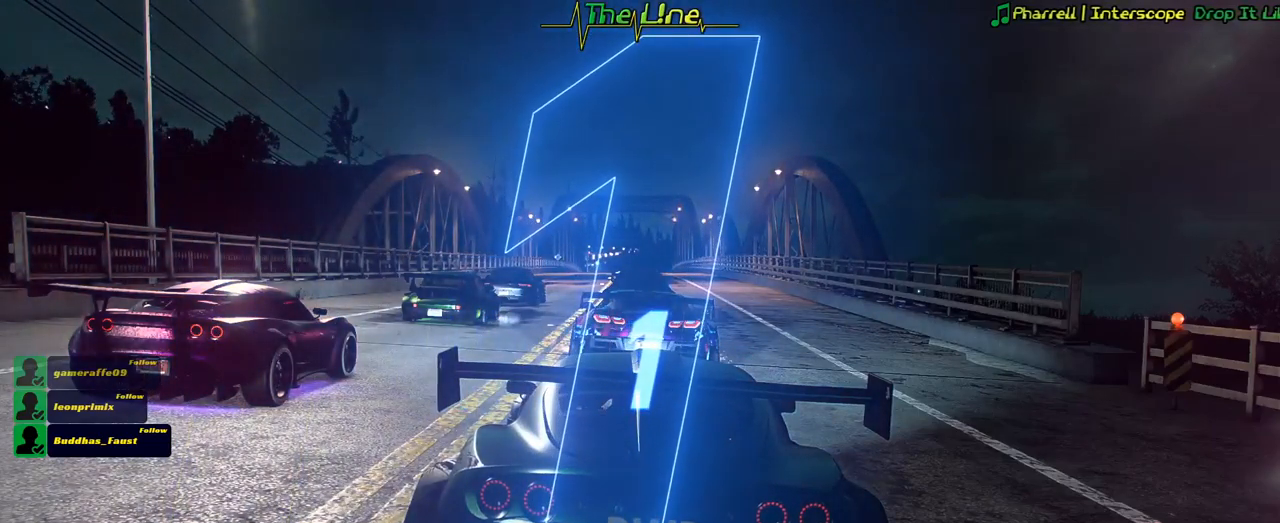
{"buttons": ["R2"], "left_stick": "center", "right_stick": "center", "events": []}
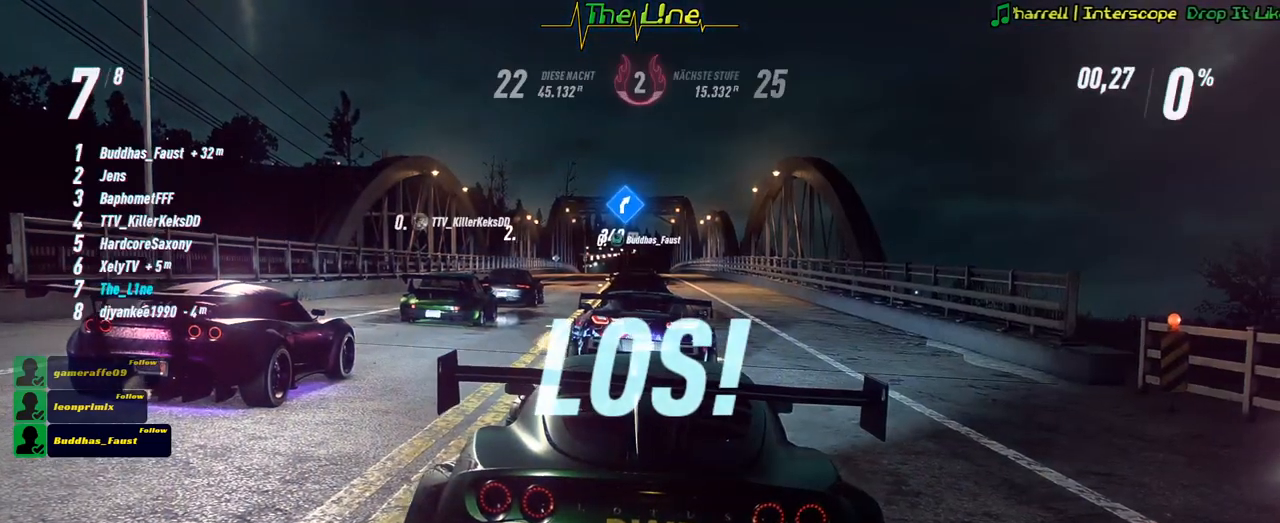
{"buttons": ["R2"], "left_stick": "right", "right_stick": "center", "events": [[433, "left_stick", "right"]]}
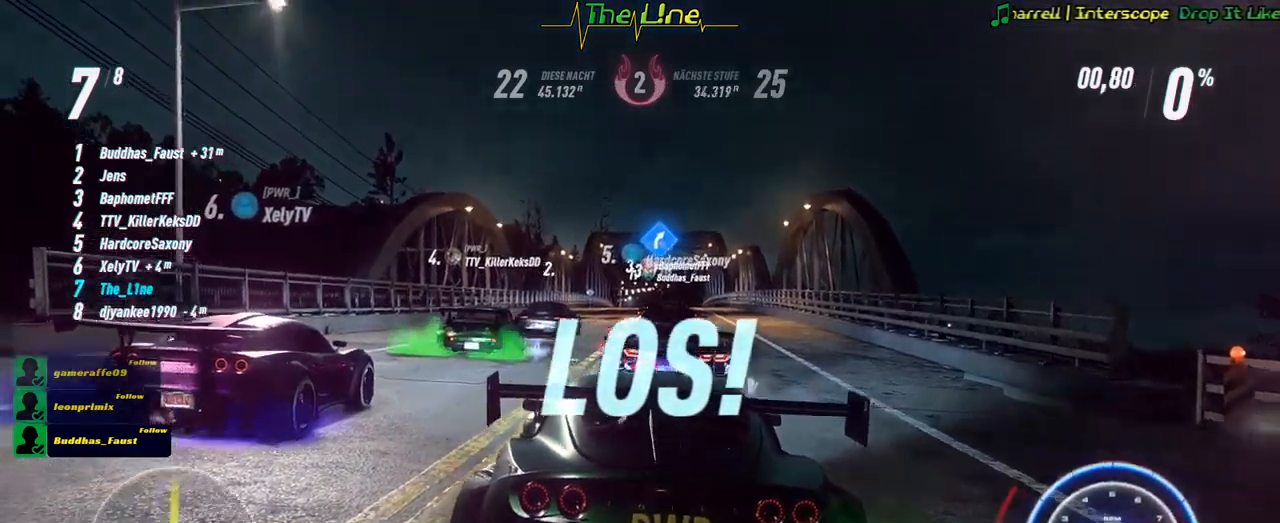
{"buttons": ["R2"], "left_stick": "center", "right_stick": "center", "events": [[217, "left_stick", "center"], [317, "left_stick", "right"], [467, "left_stick", "center"]]}
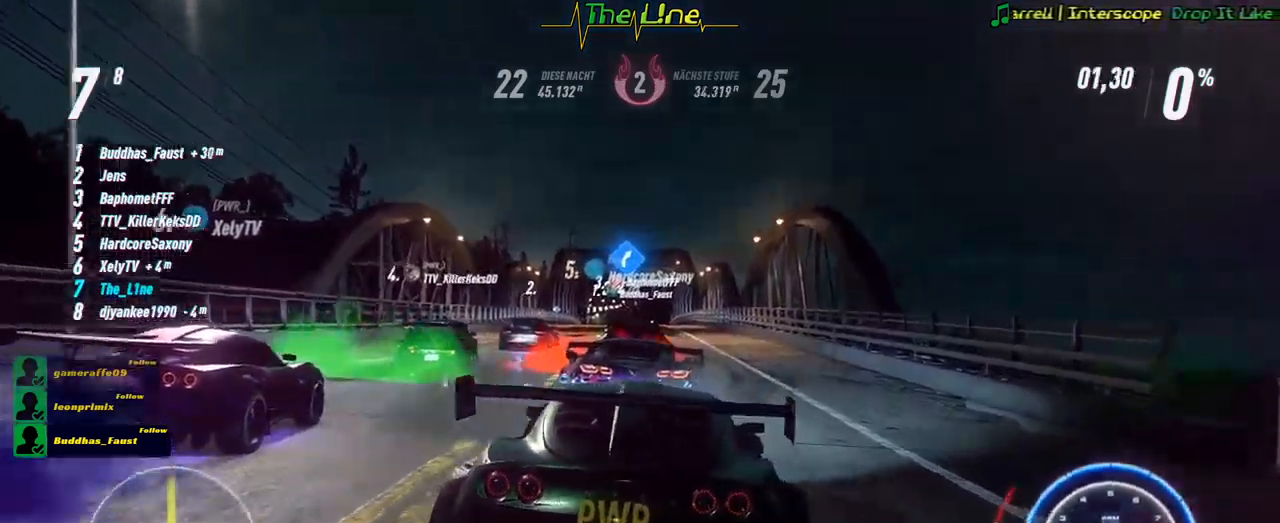
{"buttons": ["A", "R2"], "left_stick": "center", "right_stick": "center", "events": [[300, "A", "down"]]}
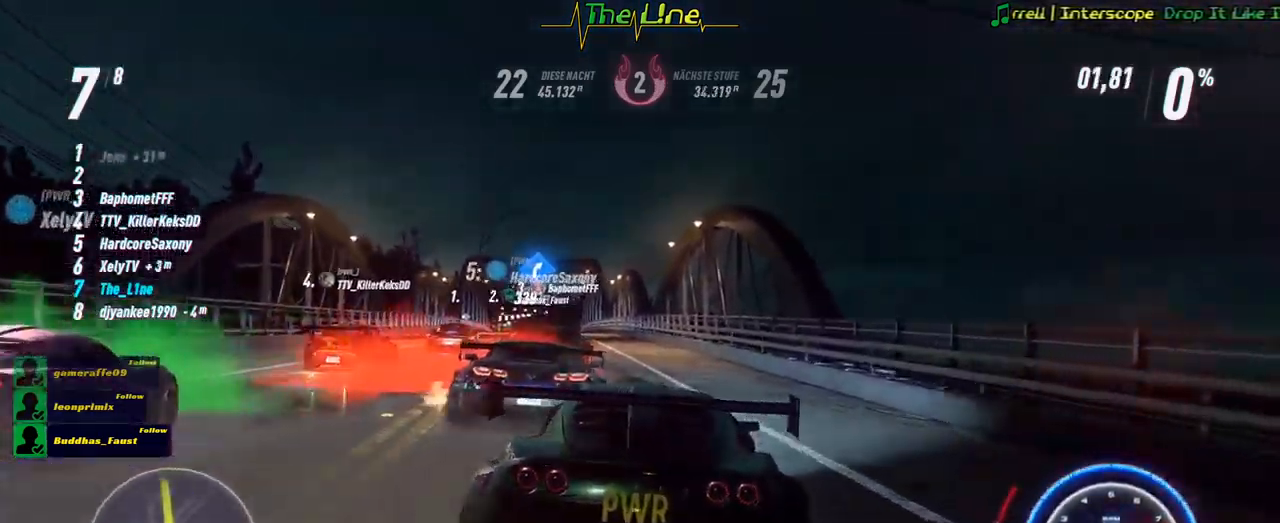
{"buttons": ["A", "R2"], "left_stick": "center", "right_stick": "center", "events": [[417, "left_stick", "up-left"], [501, "left_stick", "center"]]}
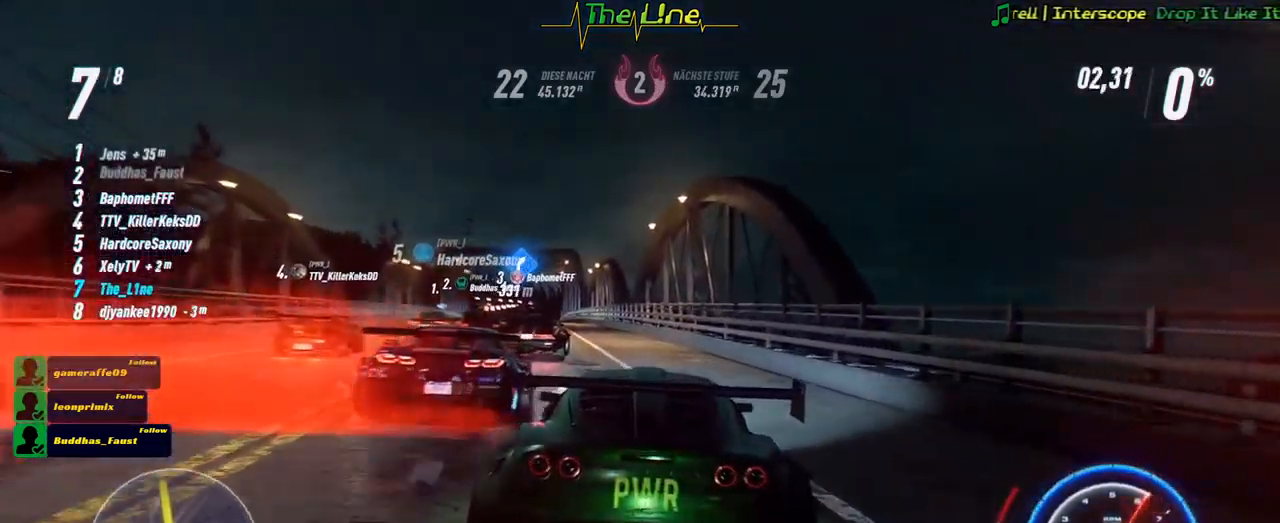
{"buttons": ["A", "R2"], "left_stick": "center", "right_stick": "center", "events": [[100, "left_stick", "up-left"], [233, "left_stick", "center"]]}
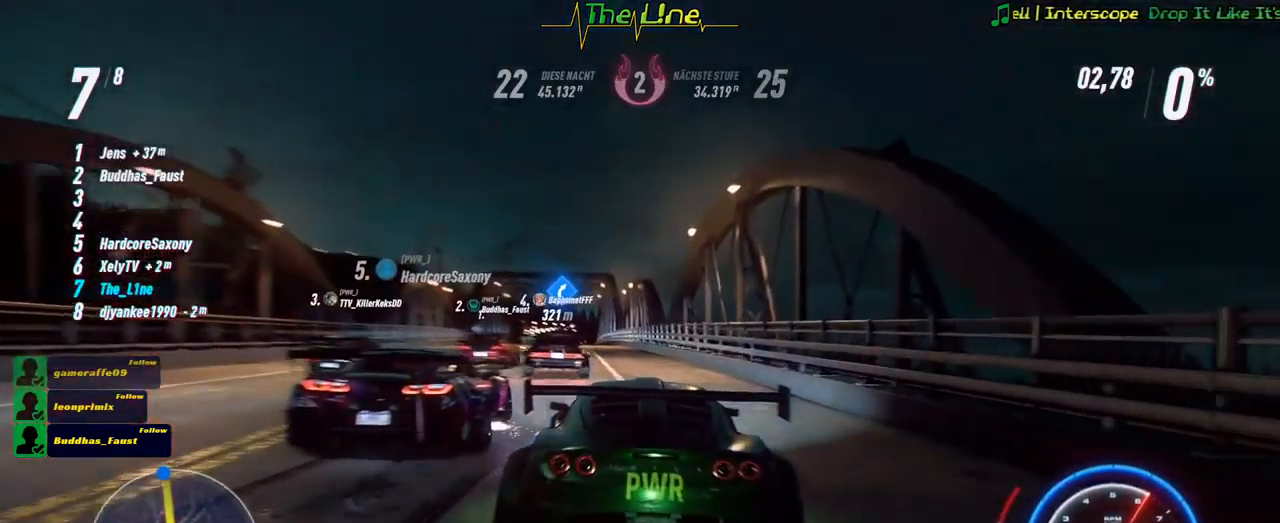
{"buttons": ["A", "R2"], "left_stick": "center", "right_stick": "center", "events": [[250, "left_stick", "left"], [367, "left_stick", "center"]]}
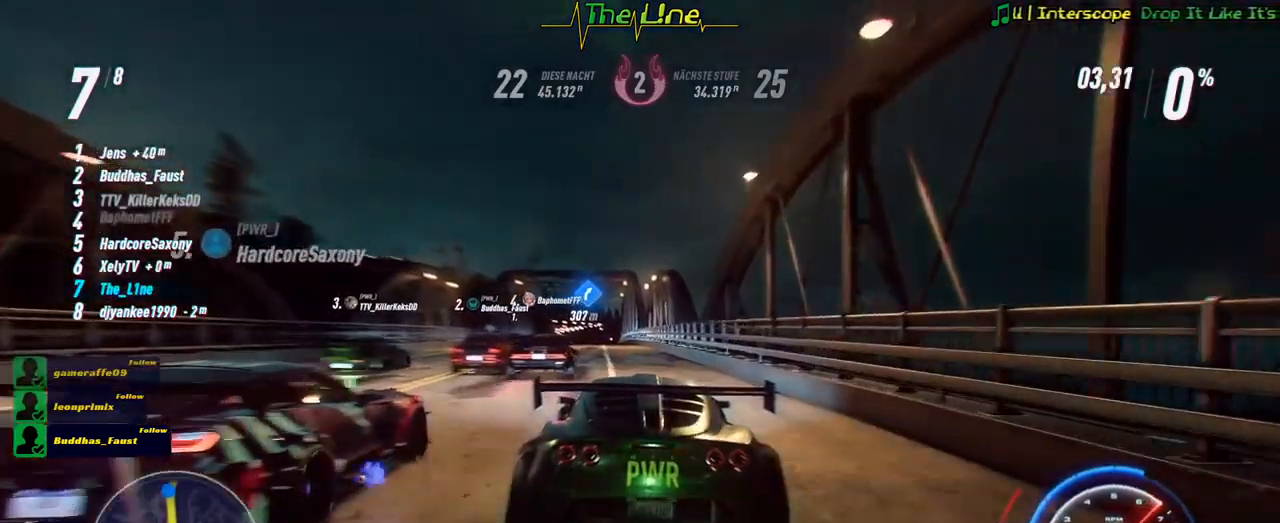
{"buttons": ["A", "R2"], "left_stick": "center", "right_stick": "center", "events": [[150, "left_stick", "up-left"], [233, "left_stick", "center"]]}
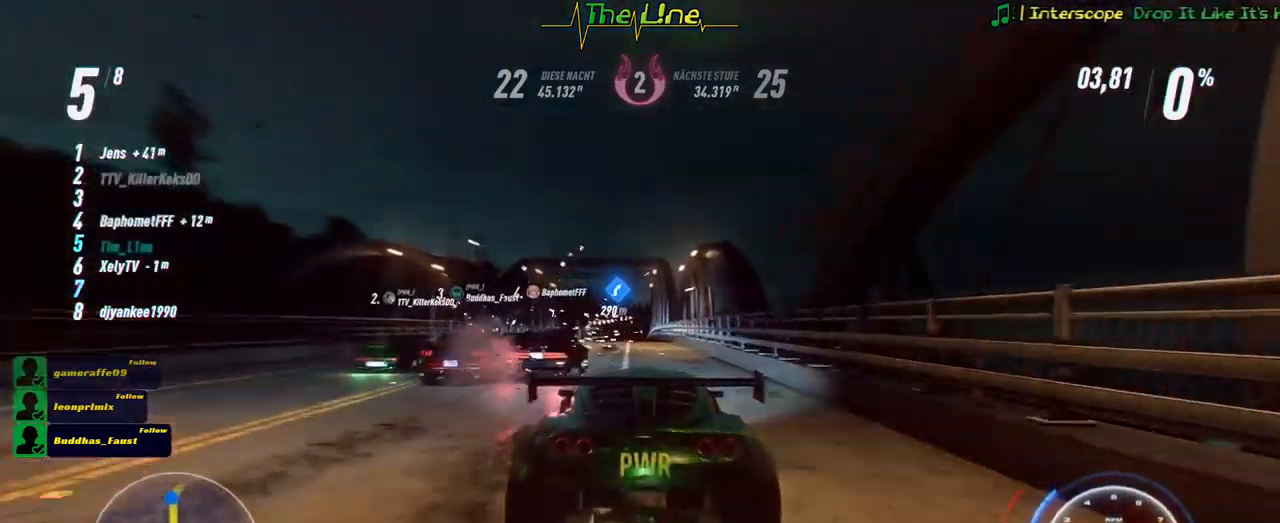
{"buttons": ["A", "R2"], "left_stick": "center", "right_stick": "center", "events": [[351, "left_stick", "right"], [417, "left_stick", "center"]]}
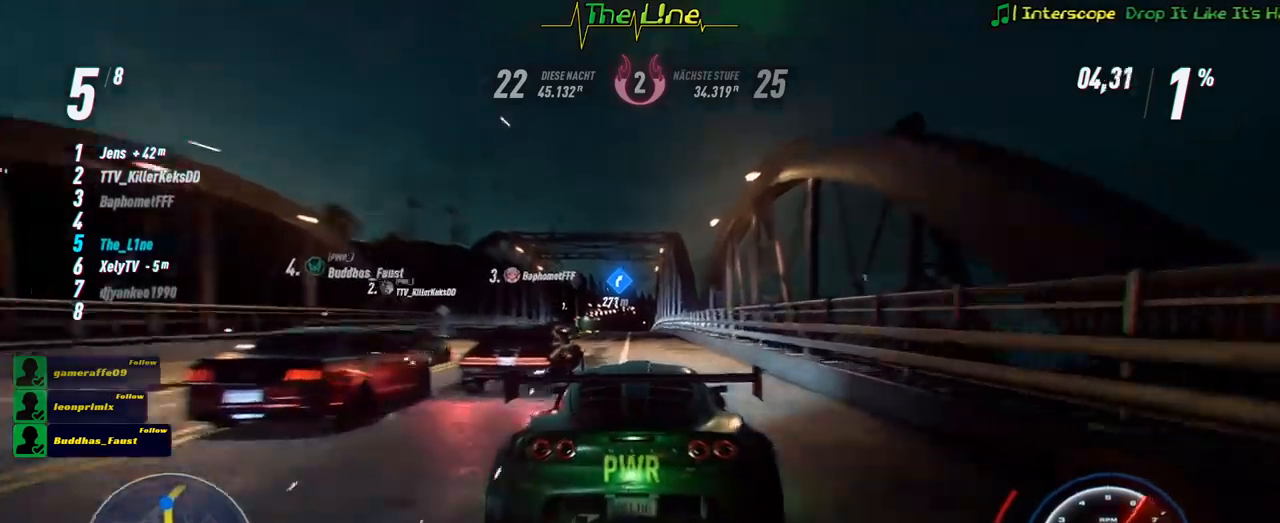
{"buttons": ["A", "R2"], "left_stick": "center", "right_stick": "center", "events": [[317, "left_stick", "left"], [400, "left_stick", "center"]]}
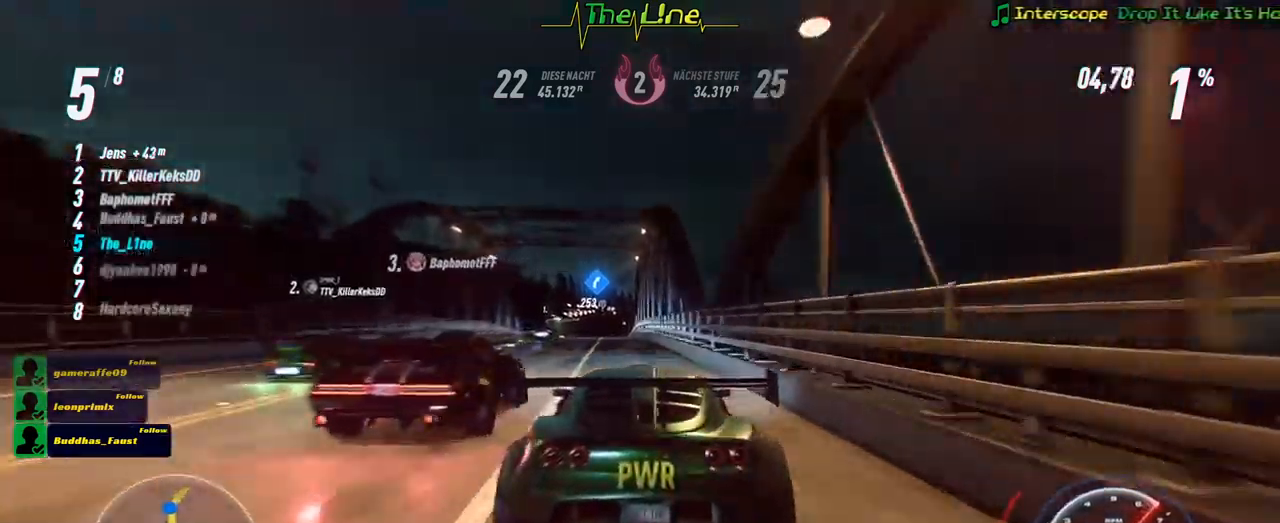
{"buttons": ["A", "R2"], "left_stick": "center", "right_stick": "center", "events": [[117, "left_stick", "left"], [251, "left_stick", "center"]]}
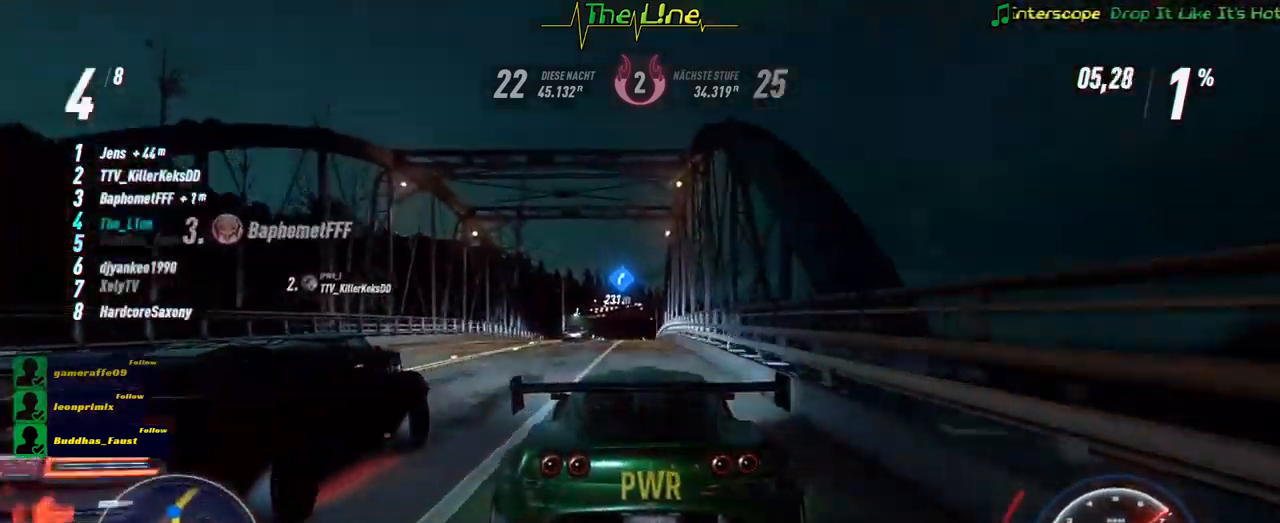
{"buttons": ["R2"], "left_stick": "center", "right_stick": "center", "events": [[34, "left_stick", "up-left"], [167, "left_stick", "center"], [267, "A", "up"]]}
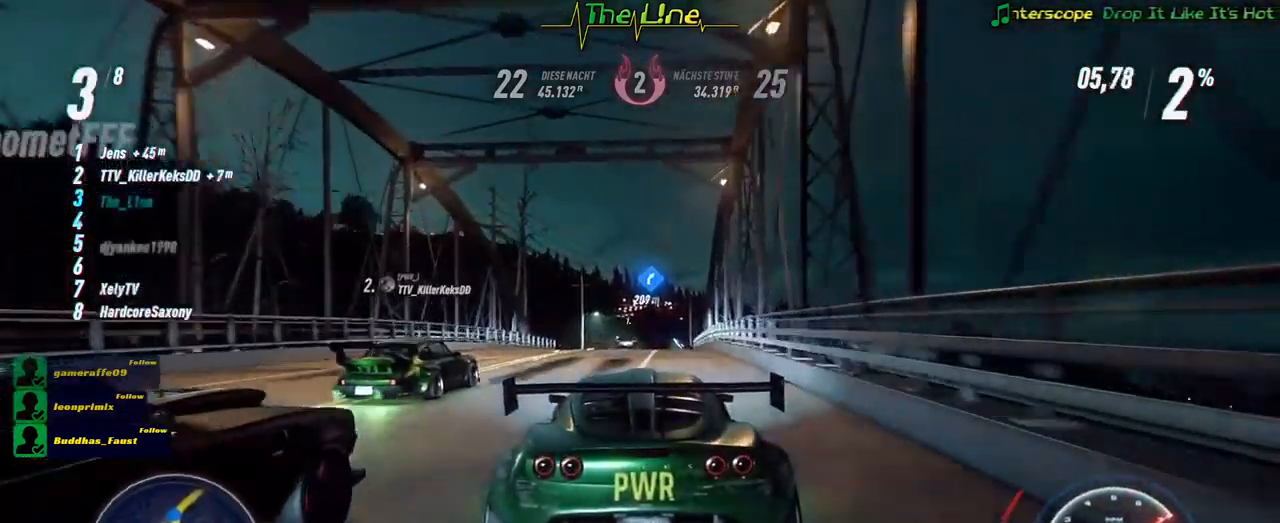
{"buttons": ["R2"], "left_stick": "center", "right_stick": "center", "events": [[166, "left_stick", "right"], [300, "left_stick", "center"]]}
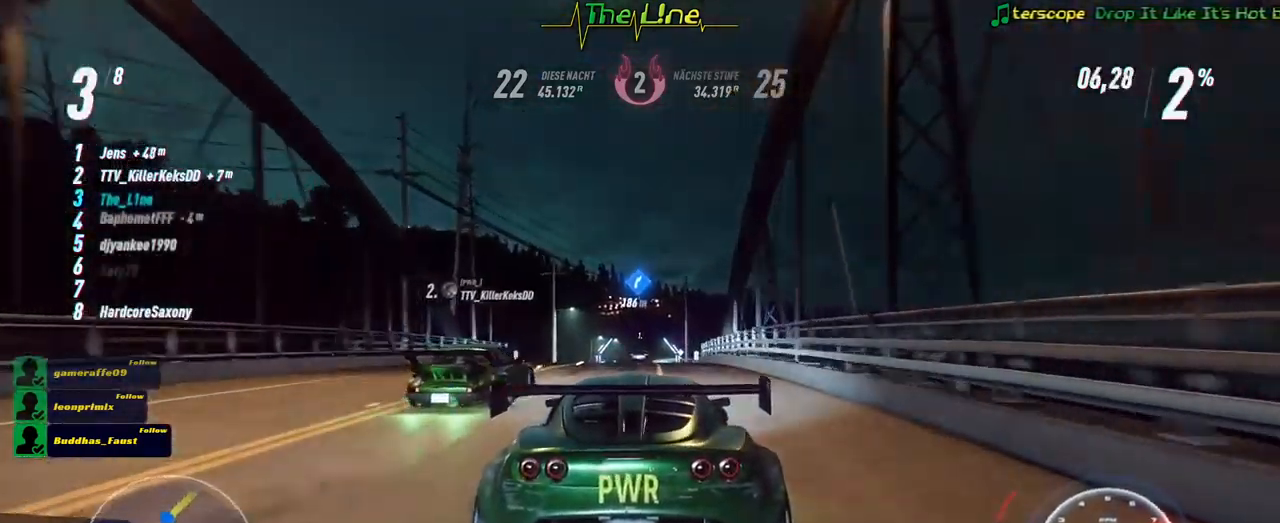
{"buttons": ["R2"], "left_stick": "center", "right_stick": "center", "events": []}
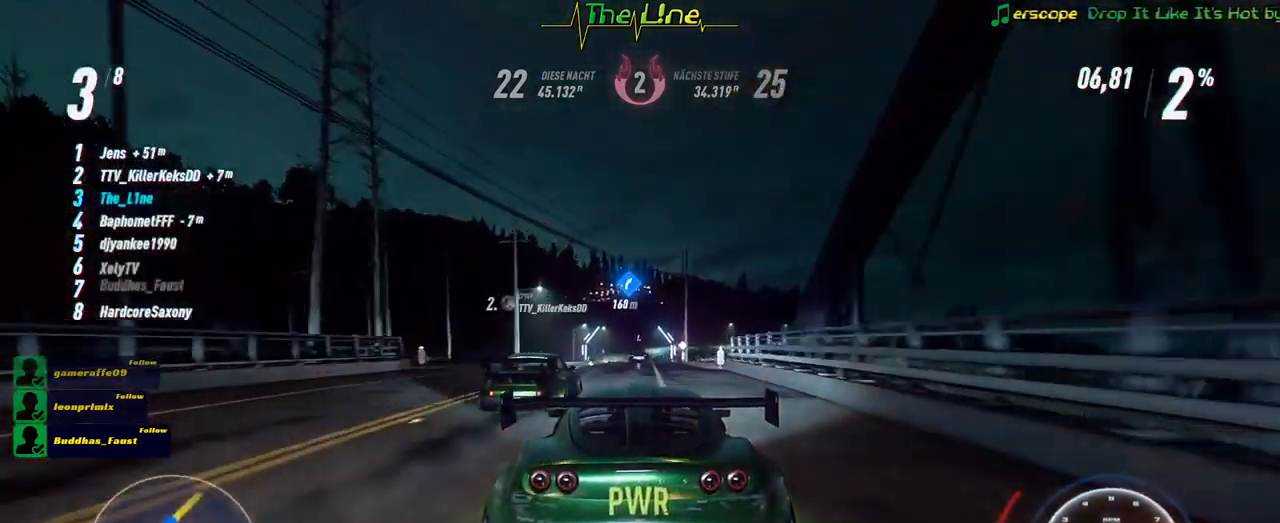
{"buttons": ["R2"], "left_stick": "center", "right_stick": "center", "events": [[300, "left_stick", "up-left"], [433, "left_stick", "center"]]}
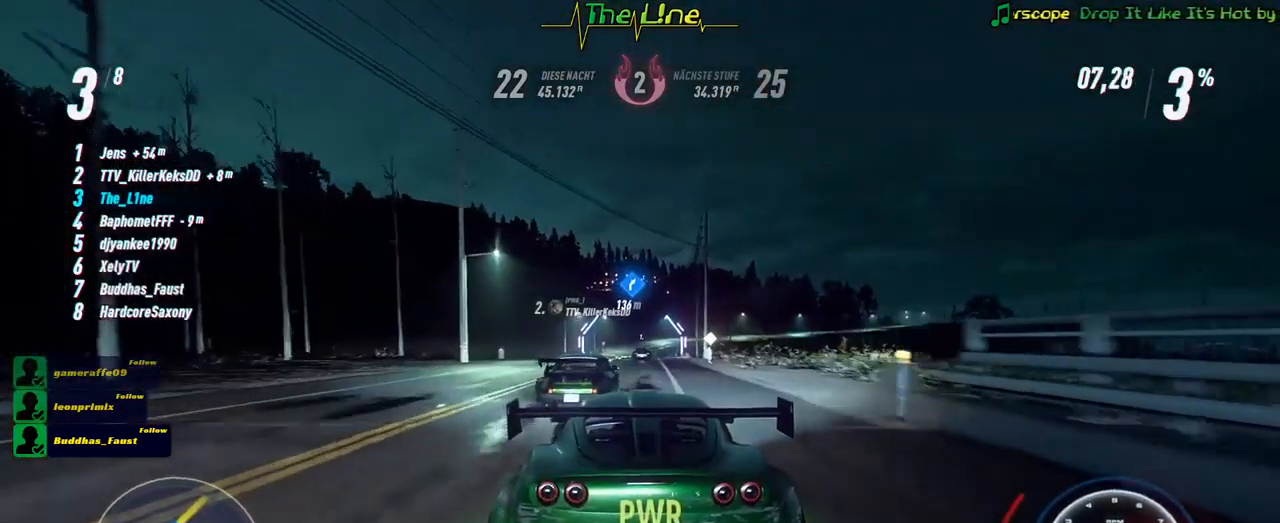
{"buttons": ["R2"], "left_stick": "center", "right_stick": "center", "events": []}
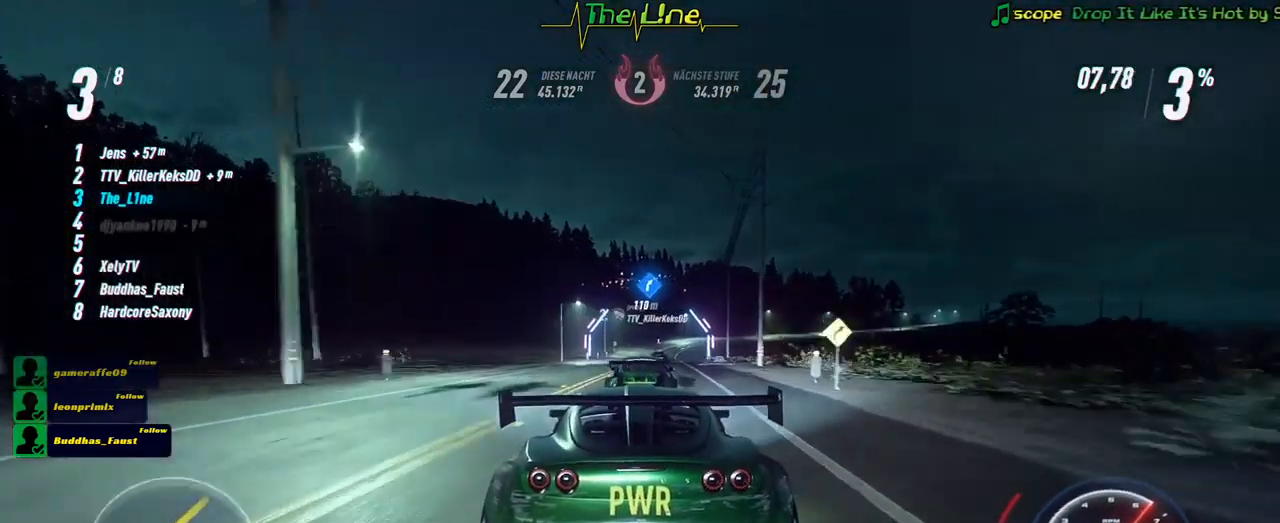
{"buttons": ["R2"], "left_stick": "center", "right_stick": "center", "events": []}
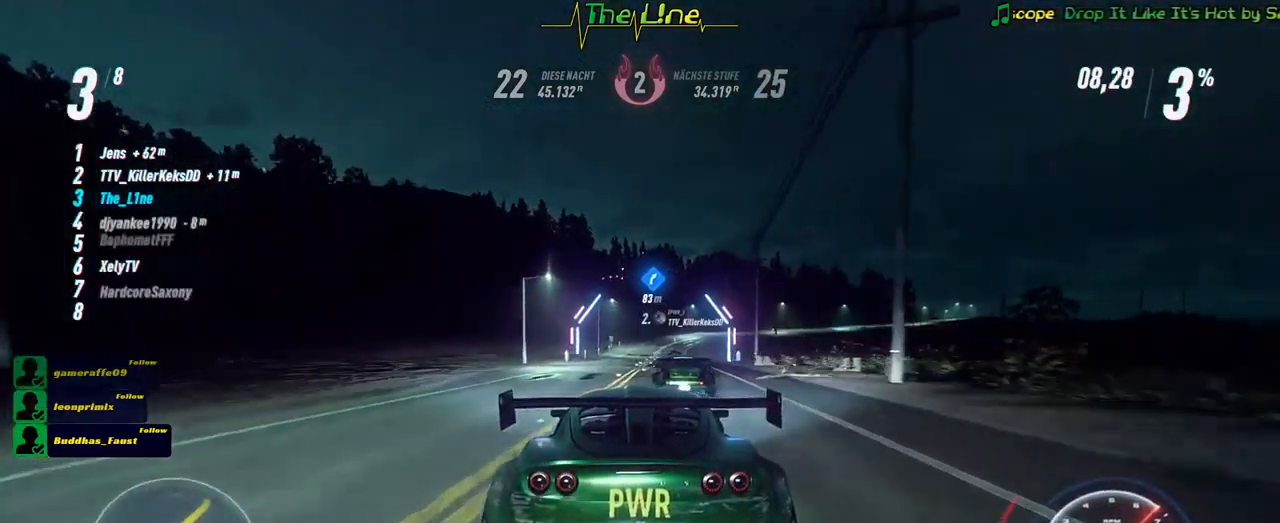
{"buttons": ["R2"], "left_stick": "right", "right_stick": "center", "events": [[417, "left_stick", "right"]]}
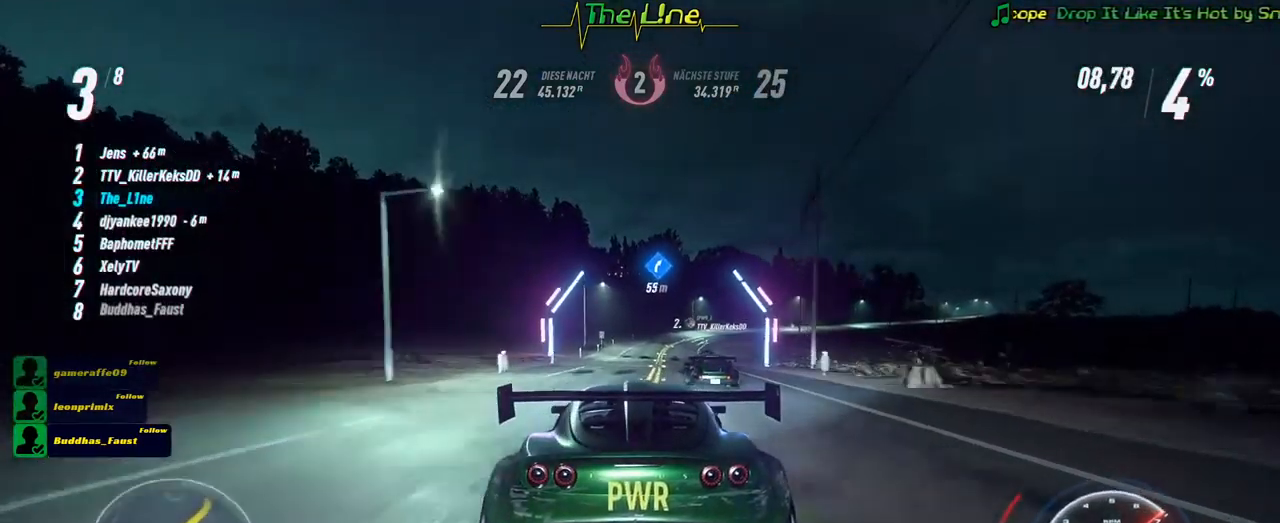
{"buttons": ["R2"], "left_stick": "right", "right_stick": "center", "events": [[50, "left_stick", "center"], [150, "left_stick", "right"], [283, "left_stick", "center"], [400, "left_stick", "right"]]}
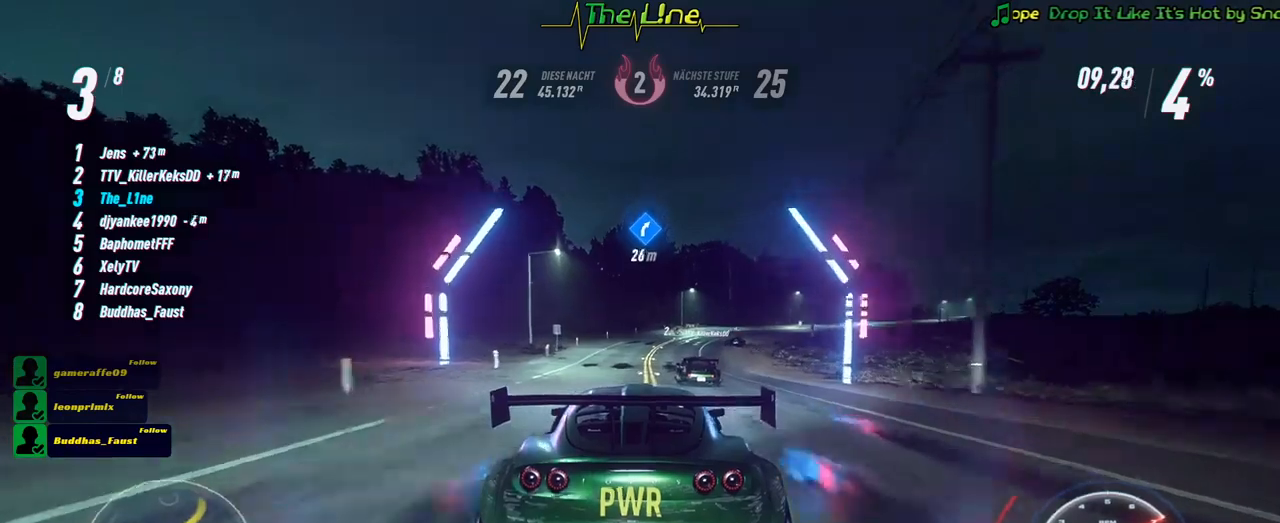
{"buttons": ["R2"], "left_stick": "right", "right_stick": "center", "events": [[50, "left_stick", "center"], [117, "left_stick", "right"], [317, "left_stick", "center"], [468, "left_stick", "right"]]}
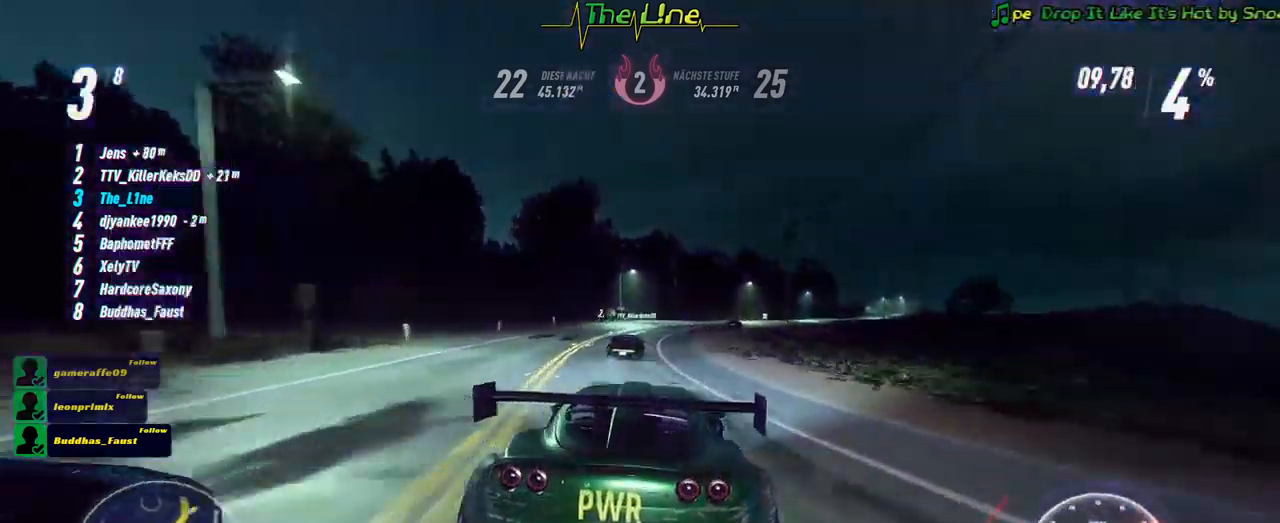
{"buttons": ["R2"], "left_stick": "right", "right_stick": "center", "events": [[100, "left_stick", "center"], [350, "left_stick", "right"]]}
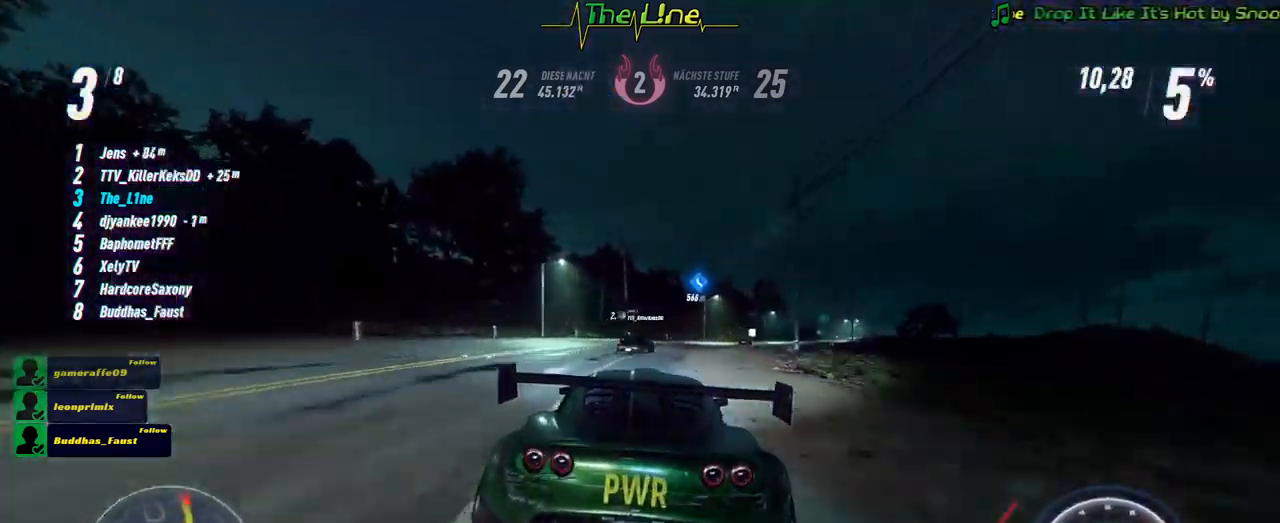
{"buttons": ["R2"], "left_stick": "center", "right_stick": "center", "events": [[217, "left_stick", "center"]]}
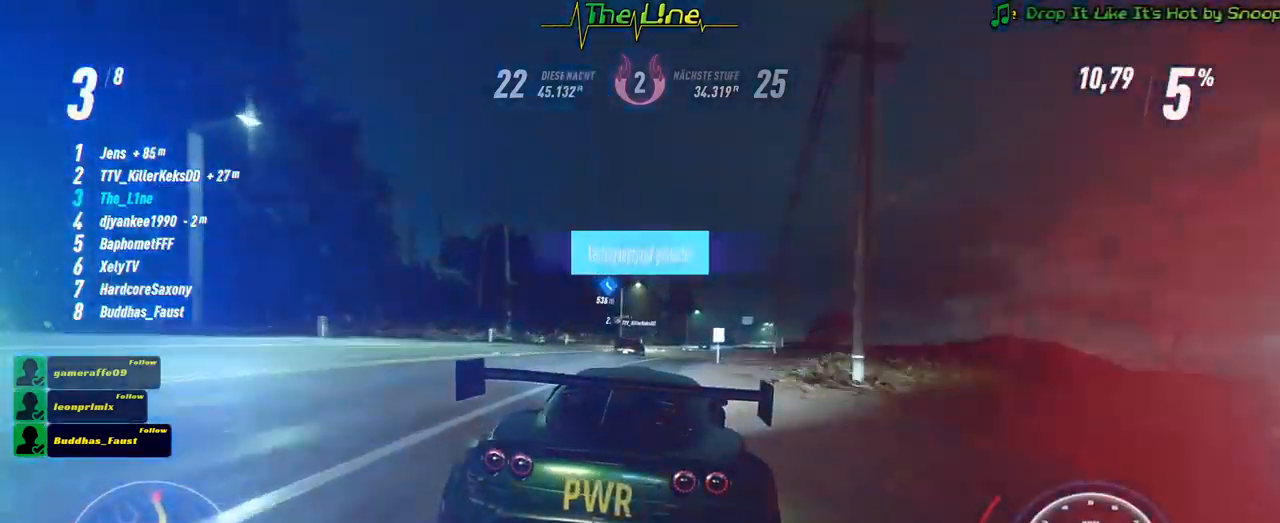
{"buttons": ["R2"], "left_stick": "center", "right_stick": "center", "events": [[67, "left_stick", "right"], [267, "left_stick", "center"], [317, "left_stick", "right"], [467, "left_stick", "center"]]}
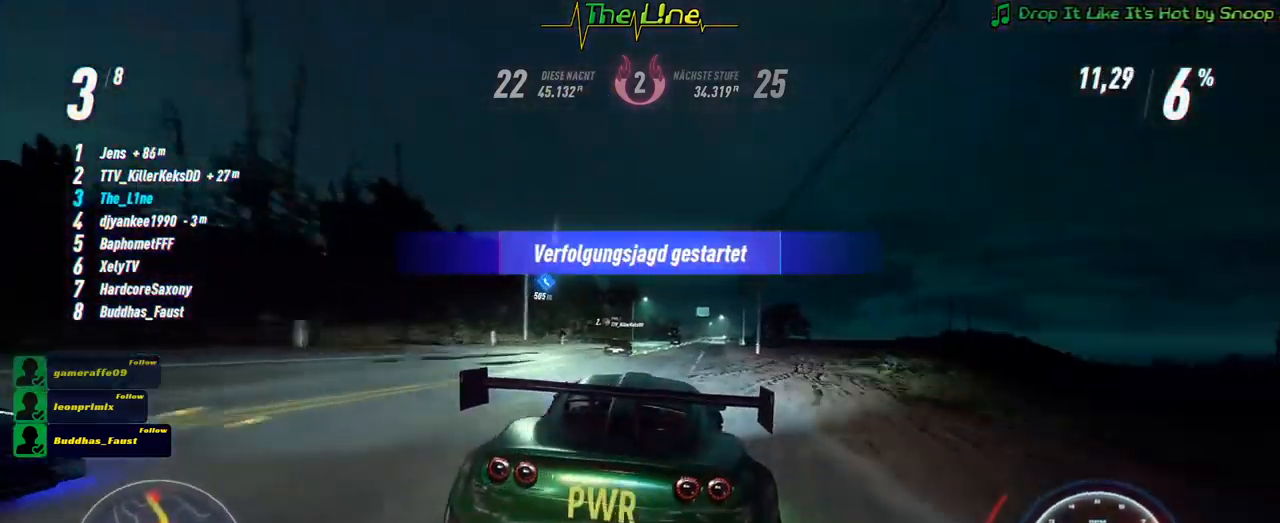
{"buttons": ["R2"], "left_stick": "center", "right_stick": "center", "events": [[234, "left_stick", "right"], [351, "left_stick", "center"]]}
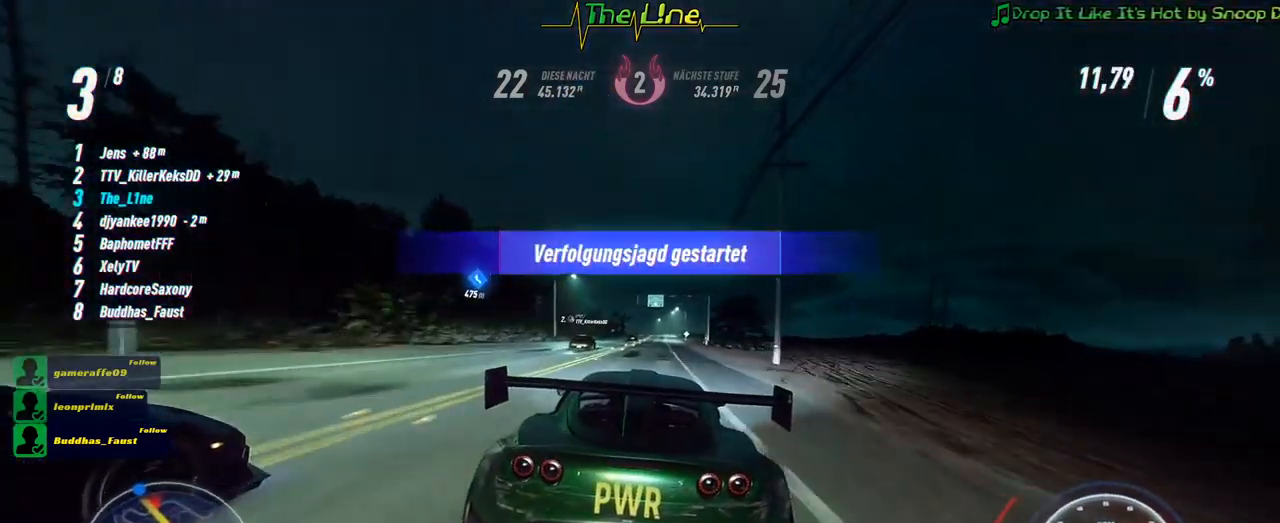
{"buttons": ["R2"], "left_stick": "center", "right_stick": "center", "events": [[334, "left_stick", "right"], [450, "left_stick", "center"]]}
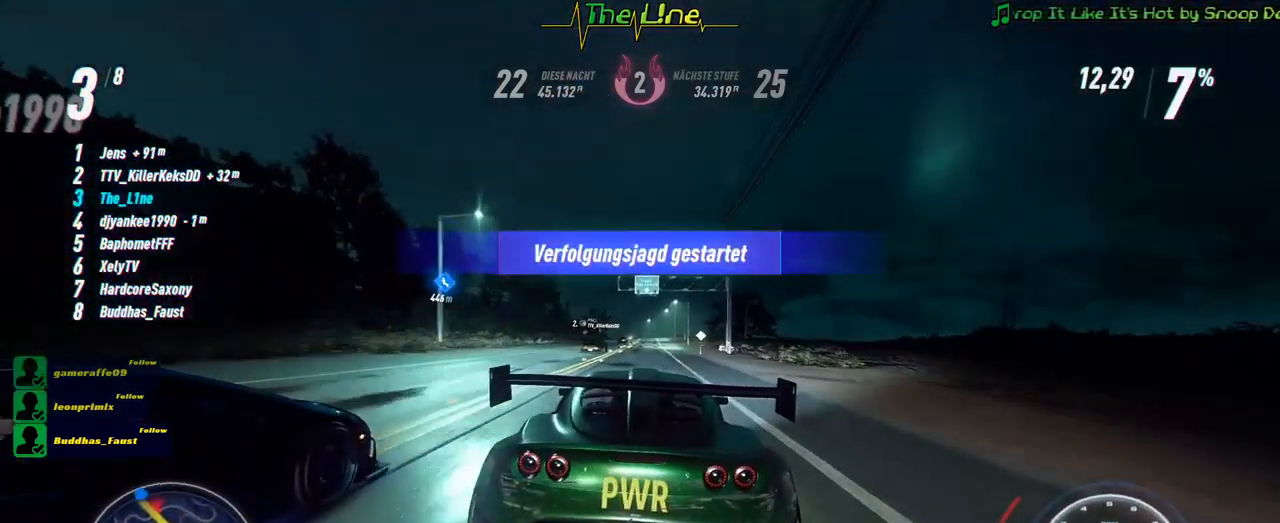
{"buttons": ["R2"], "left_stick": "center", "right_stick": "center", "events": []}
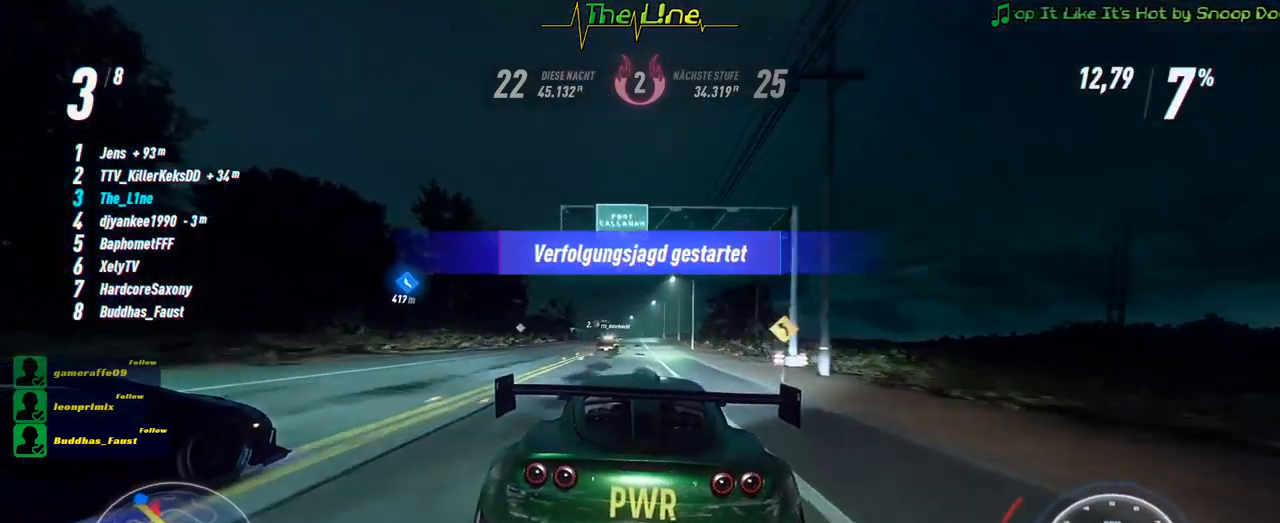
{"buttons": ["R2"], "left_stick": "center", "right_stick": "center", "events": []}
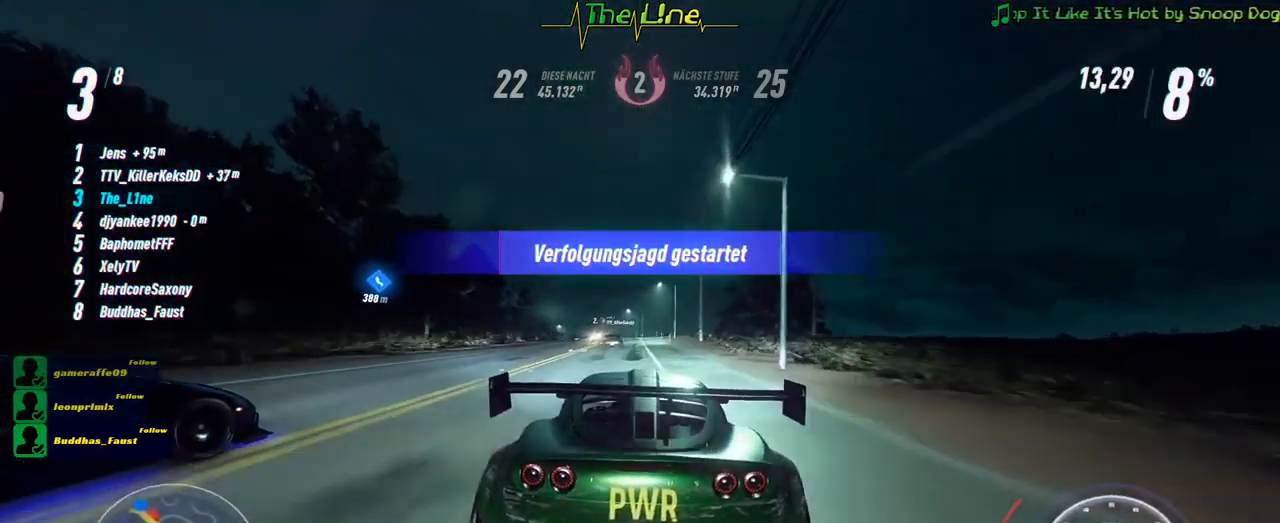
{"buttons": ["R2"], "left_stick": "center", "right_stick": "center", "events": [[184, "left_stick", "up-left"], [284, "left_stick", "center"]]}
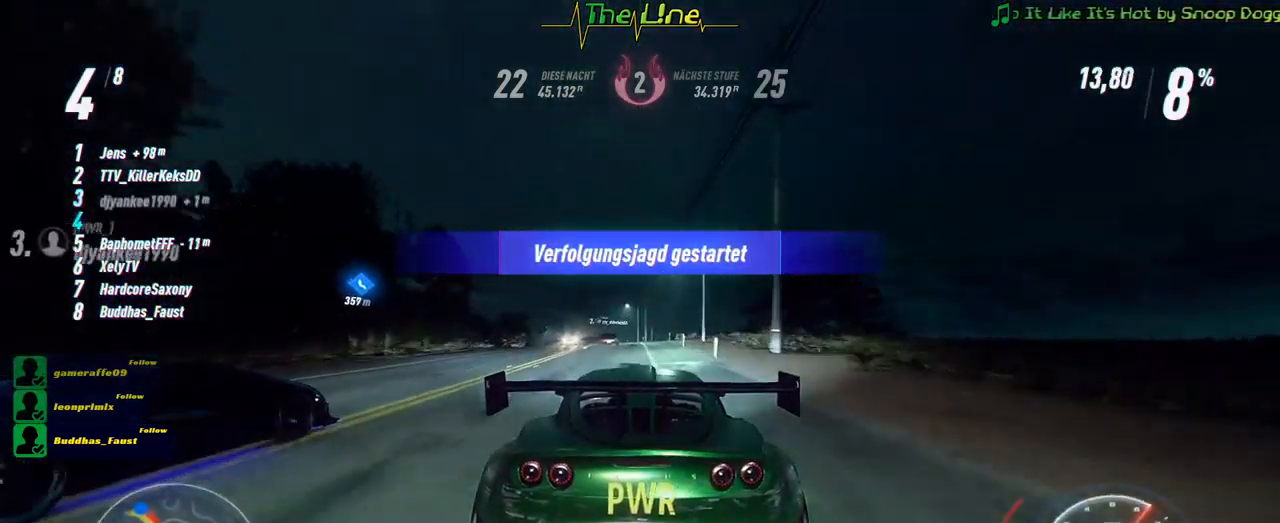
{"buttons": ["R2"], "left_stick": "up-left", "right_stick": "center", "events": [[50, "left_stick", "up-left"], [183, "left_stick", "center"], [250, "left_stick", "up-left"], [400, "left_stick", "center"], [450, "left_stick", "up-left"]]}